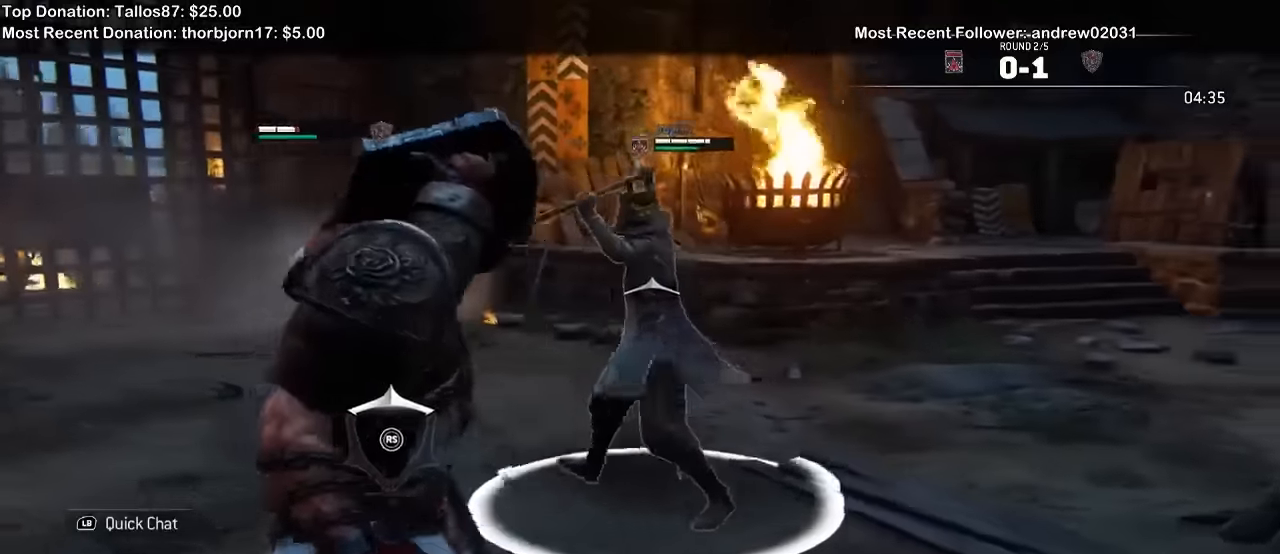
Gameplay with a controller (Xbox layout); each line is a JSON object with the inputs held at the frame after it. "events" lists button and stick changes between this image and that frame as [ms after this image, input, new state], when the widget could be followed in between.
{"buttons": ["L1", "L2"], "left_stick": "up-left", "right_stick": "right", "events": [[233, "left_stick", "up-left"], [366, "right_stick", "center"], [433, "right_stick", "right"], [500, "L1", "down"]]}
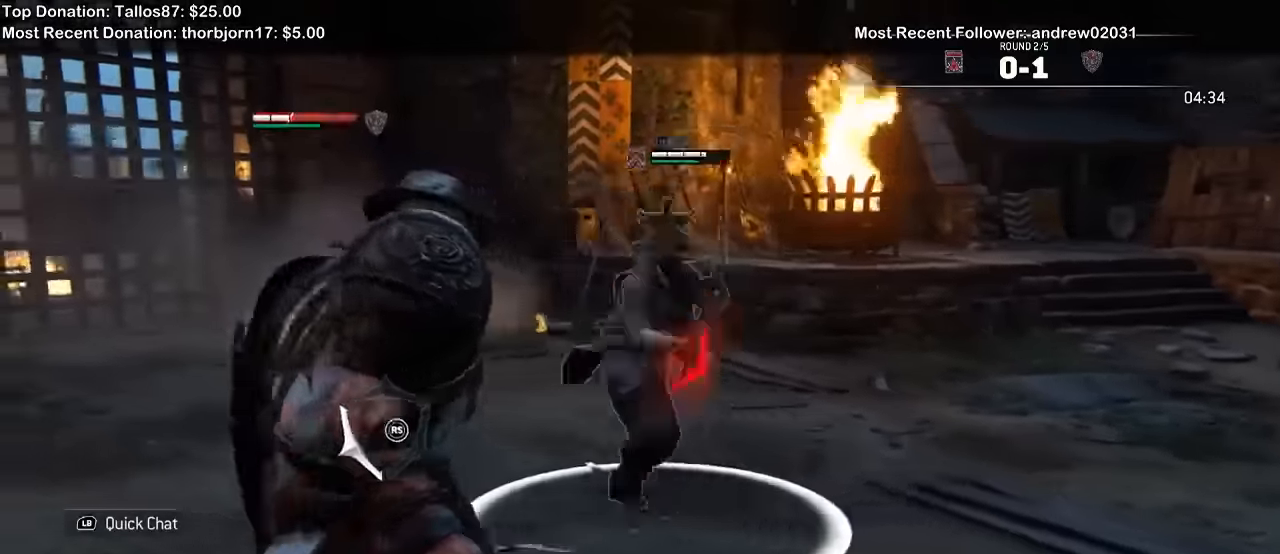
{"buttons": ["L1", "L2"], "left_stick": "left", "right_stick": "center", "events": [[100, "L1", "up"], [200, "left_stick", "left"], [333, "R2", "down"], [433, "R2", "up"], [466, "L1", "down"], [466, "right_stick", "center"]]}
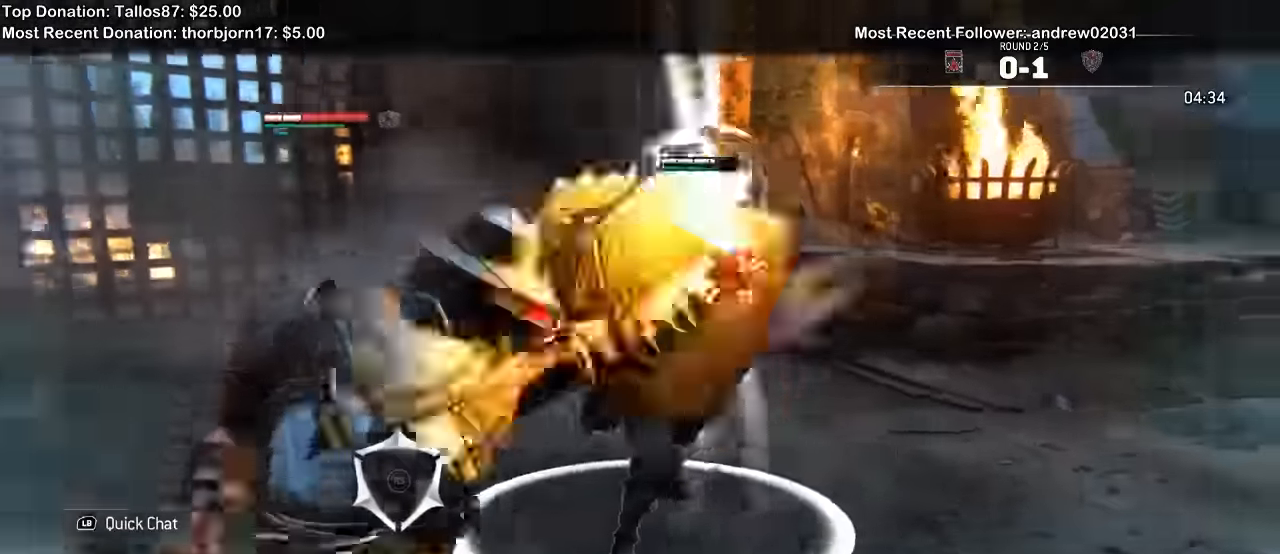
{"buttons": ["L2"], "left_stick": "up", "right_stick": "center", "events": [[66, "left_stick", "up-left"], [100, "L1", "up"], [266, "left_stick", "up"], [333, "R2", "down"], [433, "R2", "up"]]}
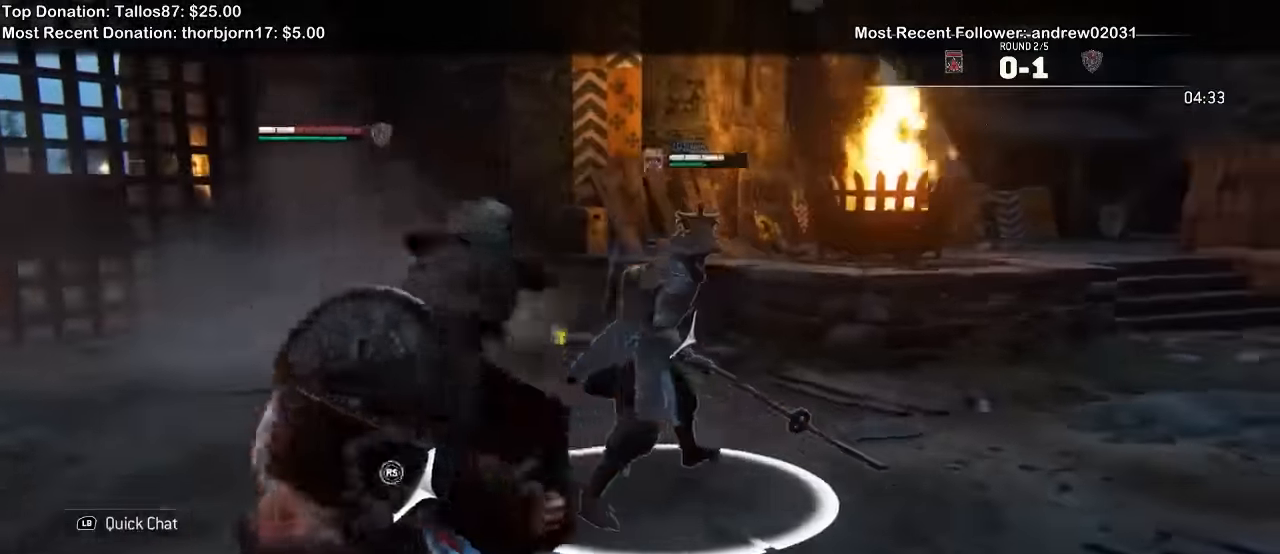
{"buttons": ["L2"], "left_stick": "up", "right_stick": "center"}
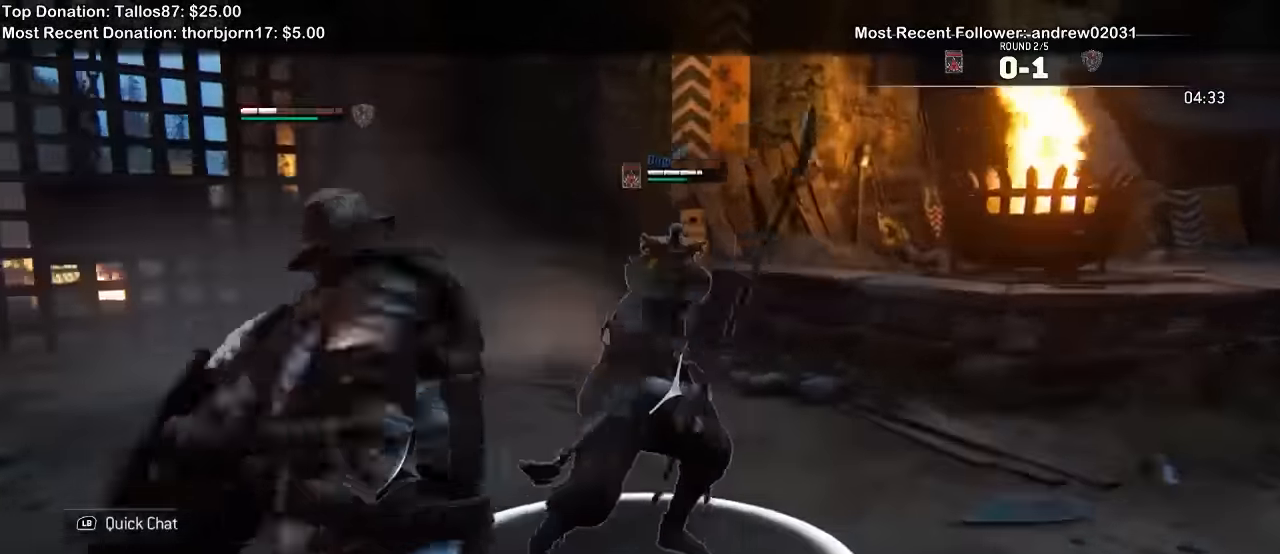
{"buttons": ["L2"], "left_stick": "up-right", "right_stick": "center"}
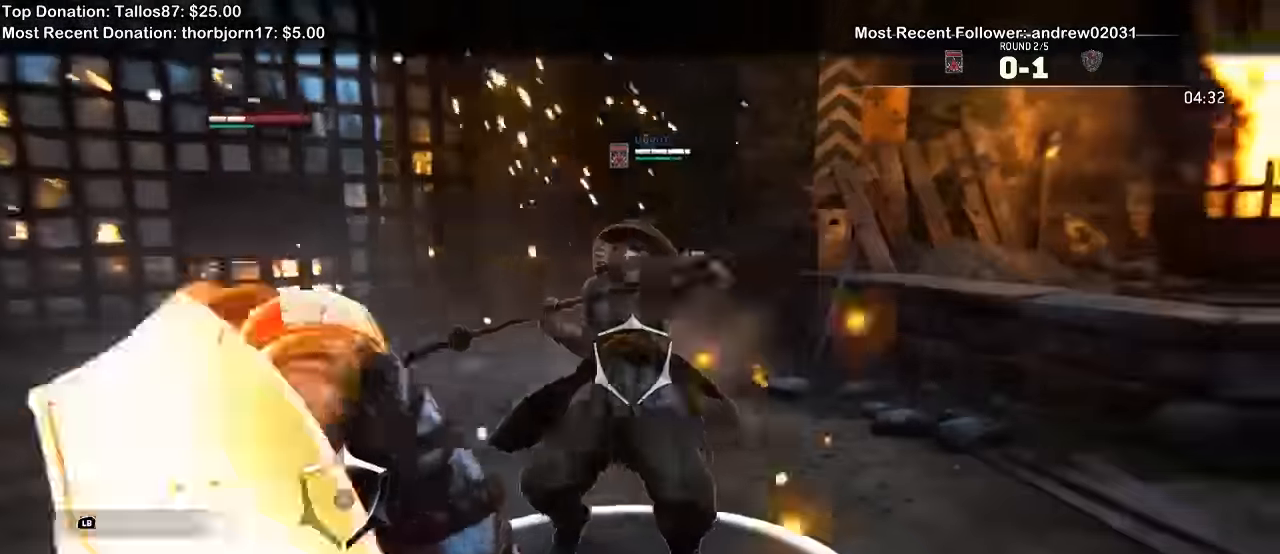
{"buttons": ["L2"], "left_stick": "right", "right_stick": "left"}
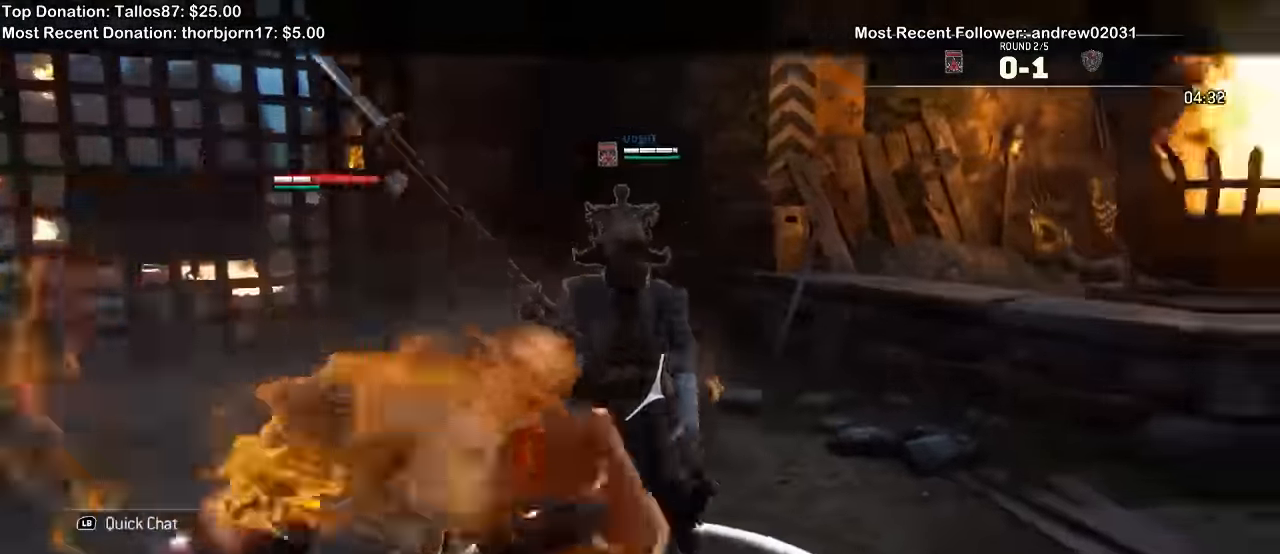
{"buttons": ["L2"], "left_stick": "right", "right_stick": "right", "events": [[66, "left_stick", "up-right"], [200, "left_stick", "right"], [300, "R1", "down"], [400, "R1", "up"], [500, "right_stick", "right"]]}
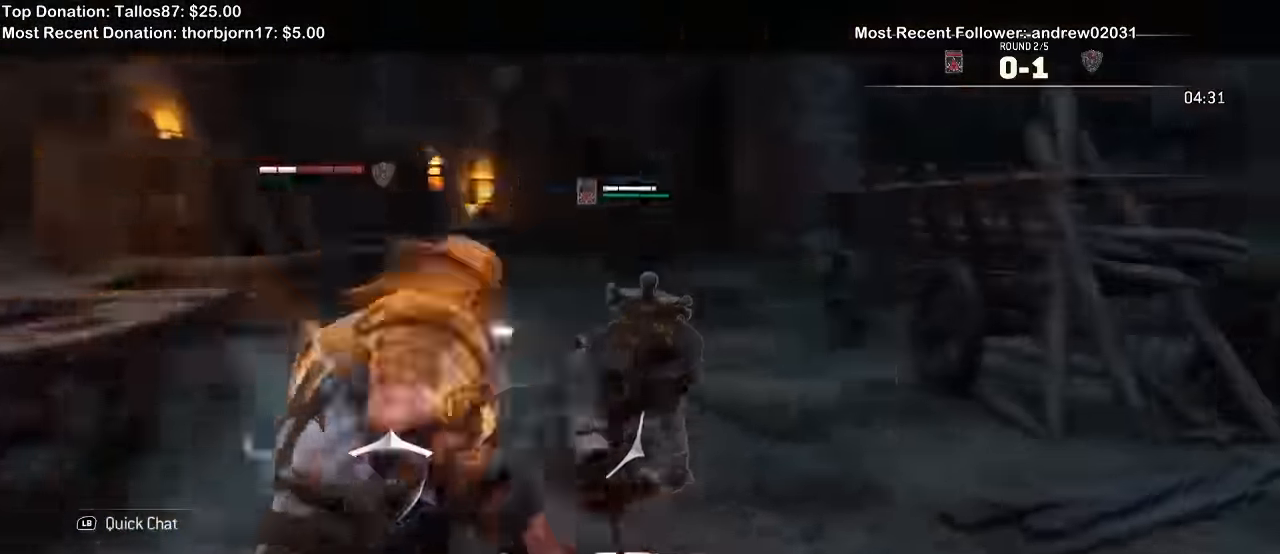
{"buttons": ["L2"], "left_stick": "right", "right_stick": "up-left"}
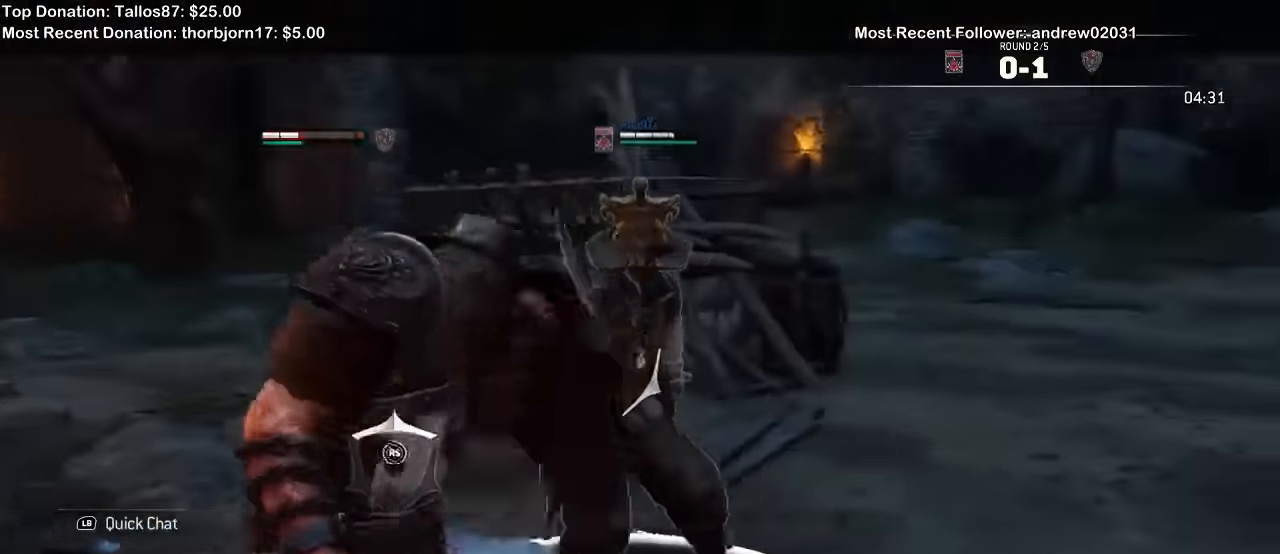
{"buttons": ["L2"], "left_stick": "right", "right_stick": "left"}
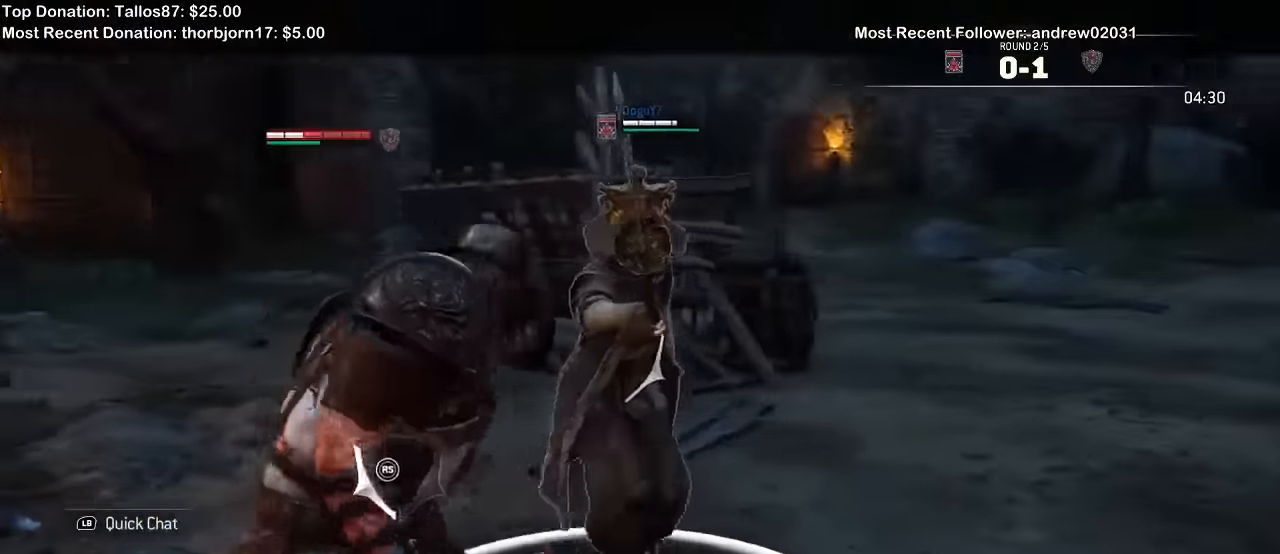
{"buttons": ["L2"], "left_stick": "right", "right_stick": "center", "events": [[33, "R1", "down"], [166, "R1", "up"], [266, "right_stick", "center"]]}
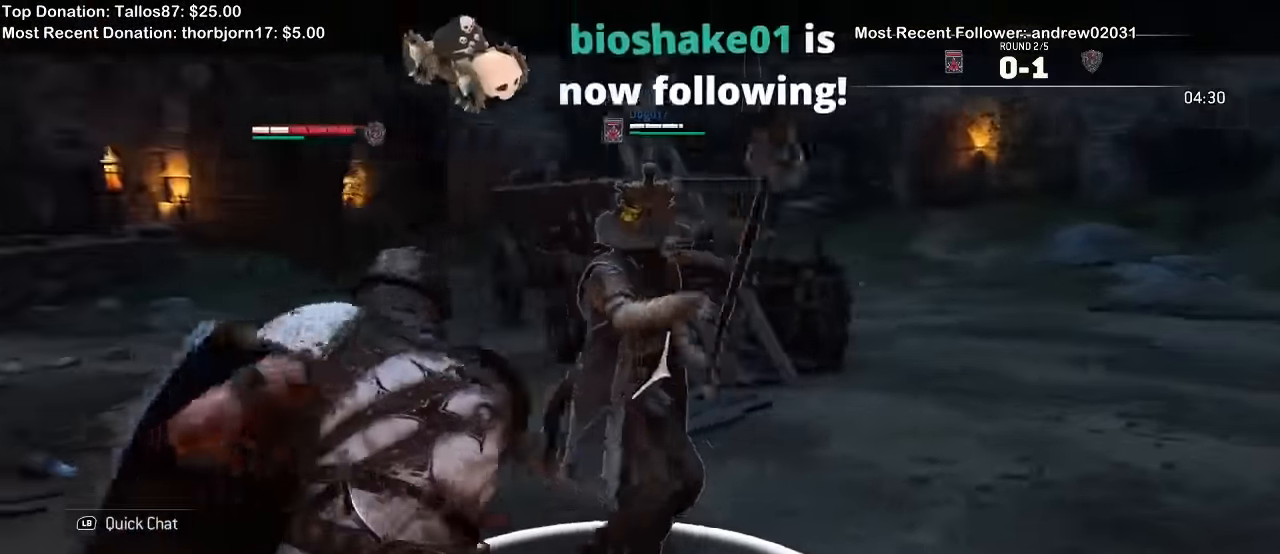
{"buttons": ["L1", "L2"], "left_stick": "up-right", "right_stick": "center", "events": [[100, "left_stick", "up-right"], [500, "L1", "down"]]}
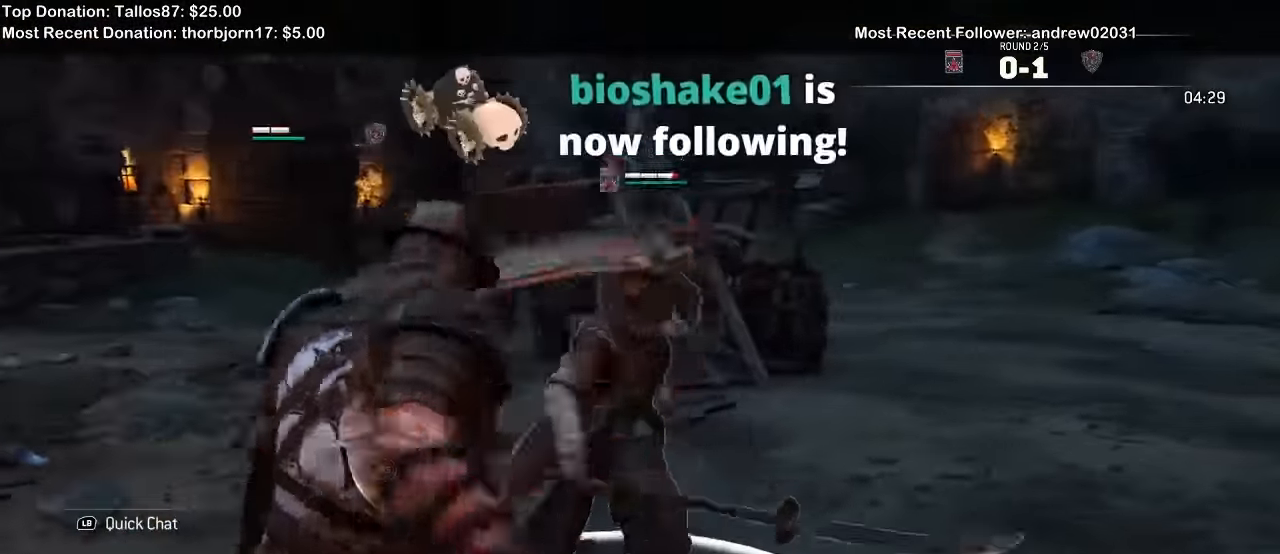
{"buttons": ["L2"], "left_stick": "up-right", "right_stick": "center"}
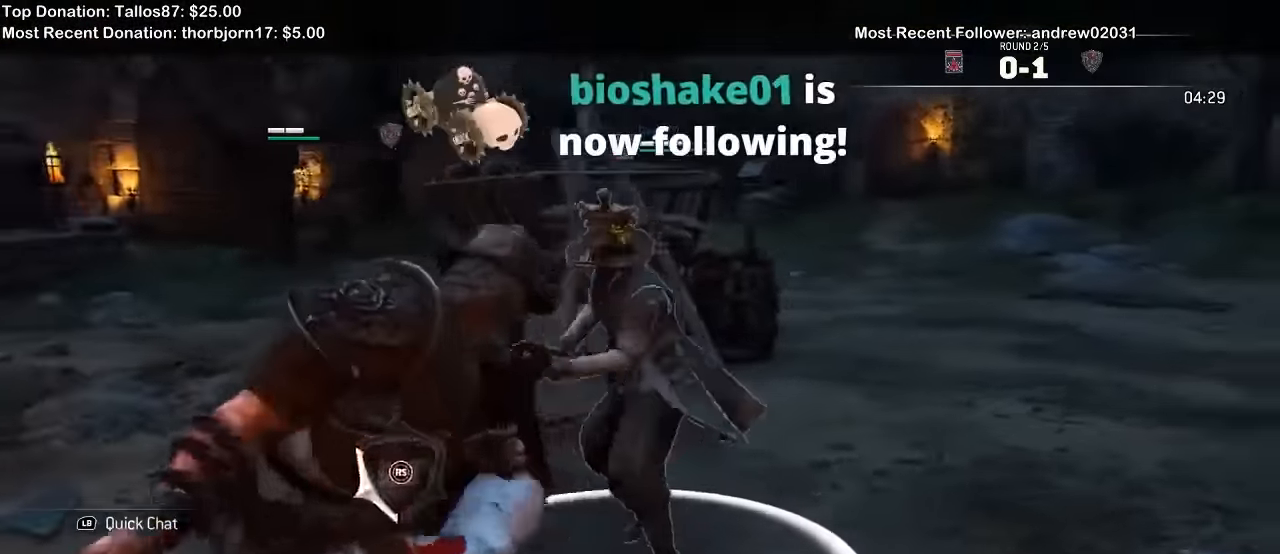
{"buttons": ["L1", "L2"], "left_stick": "up-left", "right_stick": "right"}
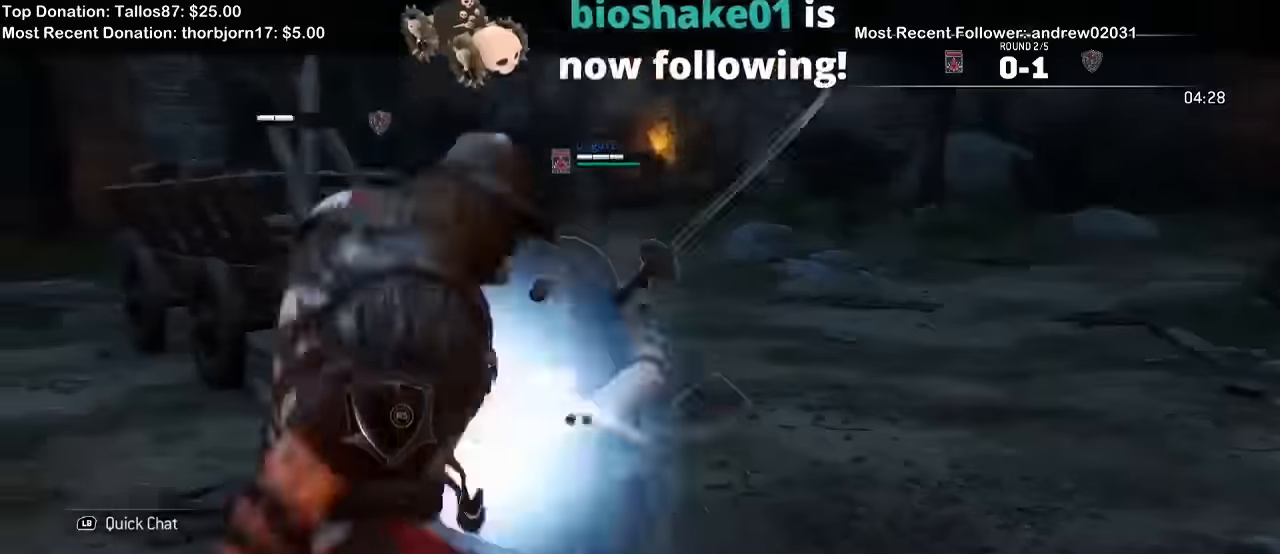
{"buttons": ["L2"], "left_stick": "left", "right_stick": "right"}
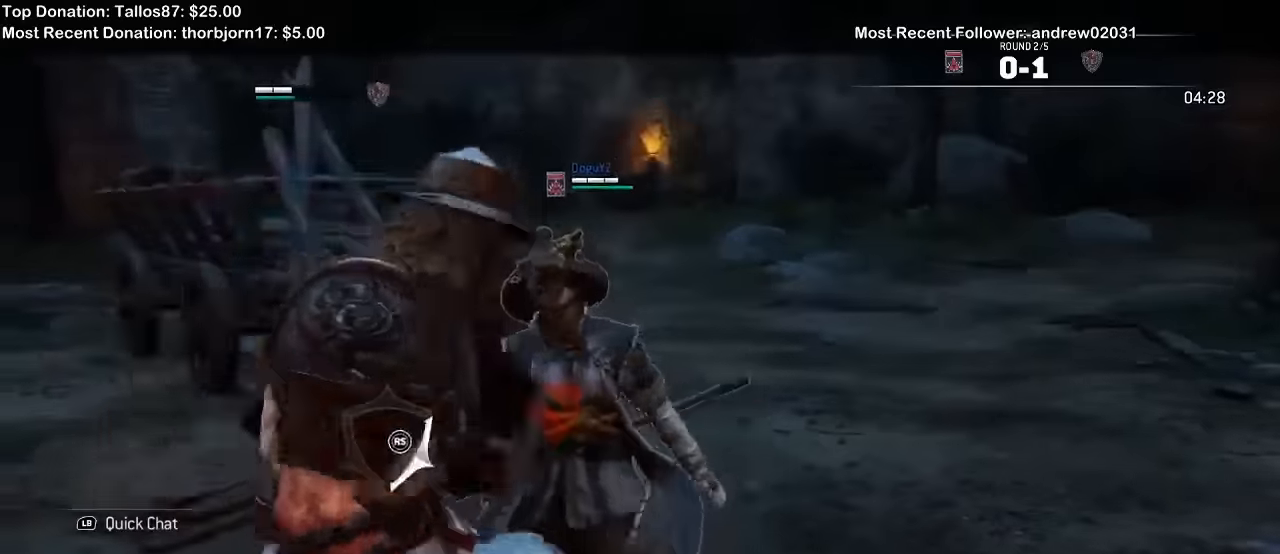
{"buttons": ["L2"], "left_stick": "up-left", "right_stick": "down-right", "events": [[167, "left_stick", "up-left"], [333, "right_stick", "down-right"]]}
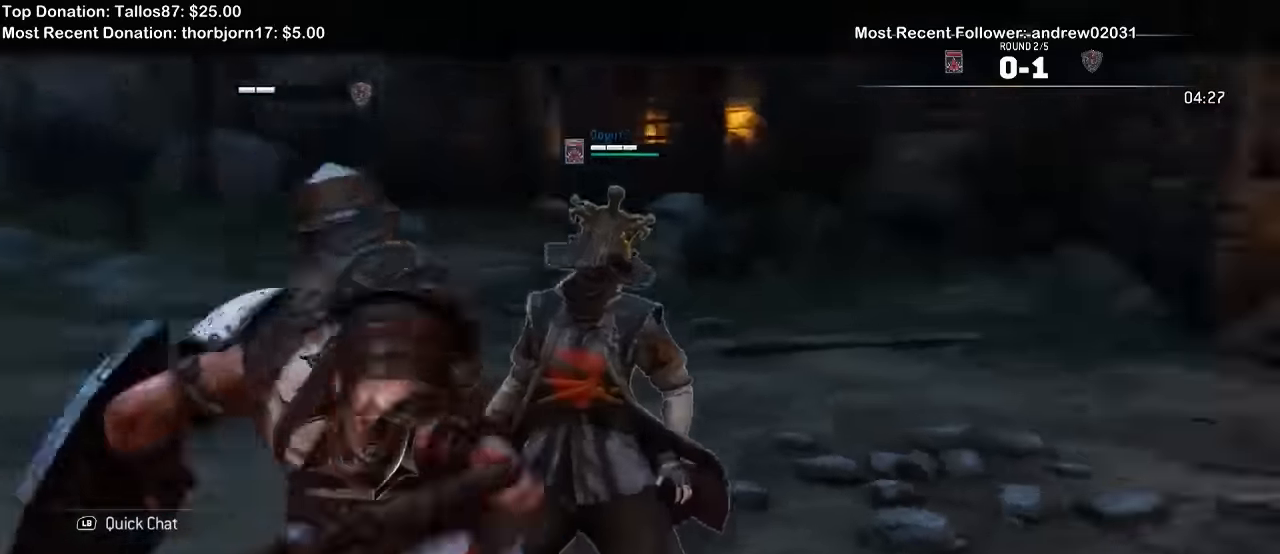
{"buttons": ["L2"], "left_stick": "up-right", "right_stick": "center", "events": [[100, "right_stick", "center"], [300, "X", "down"], [433, "X", "up"], [500, "left_stick", "up-right"]]}
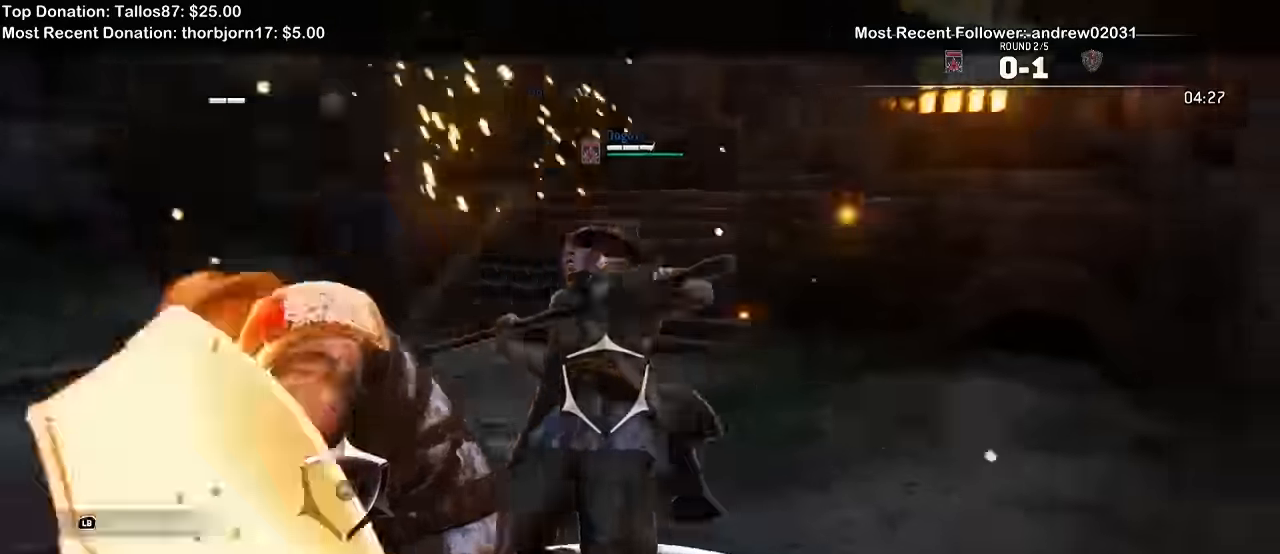
{"buttons": ["L1", "L2"], "left_stick": "right", "right_stick": "center", "events": [[100, "left_stick", "right"], [200, "L1", "down"], [233, "L1", "up"], [467, "L1", "down"]]}
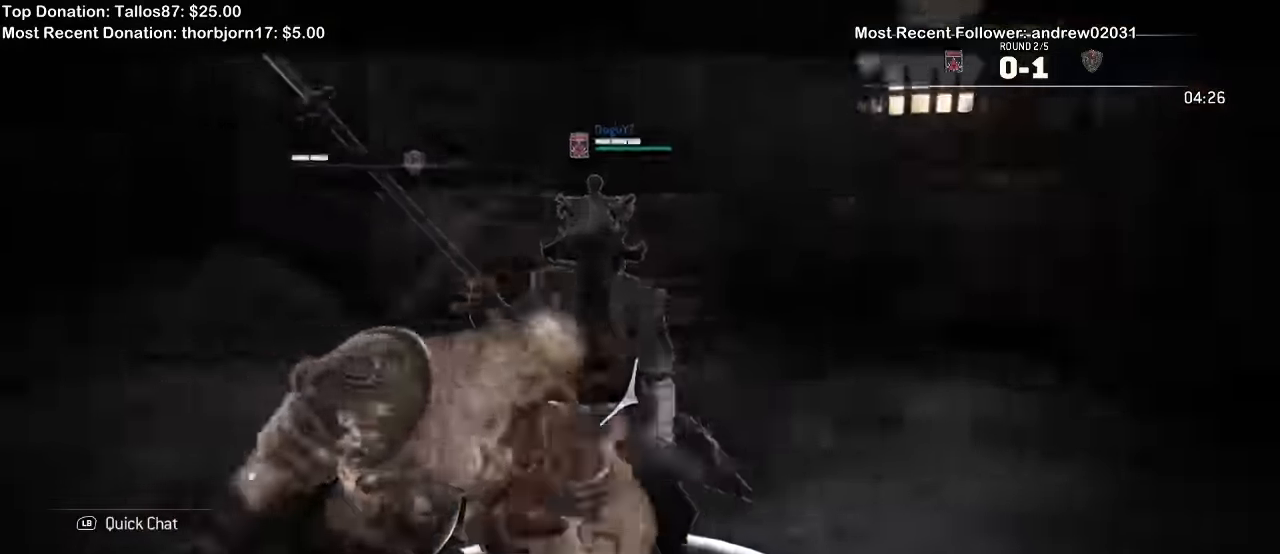
{"buttons": ["L2"], "left_stick": "right", "right_stick": "center", "events": [[33, "L1", "up"]]}
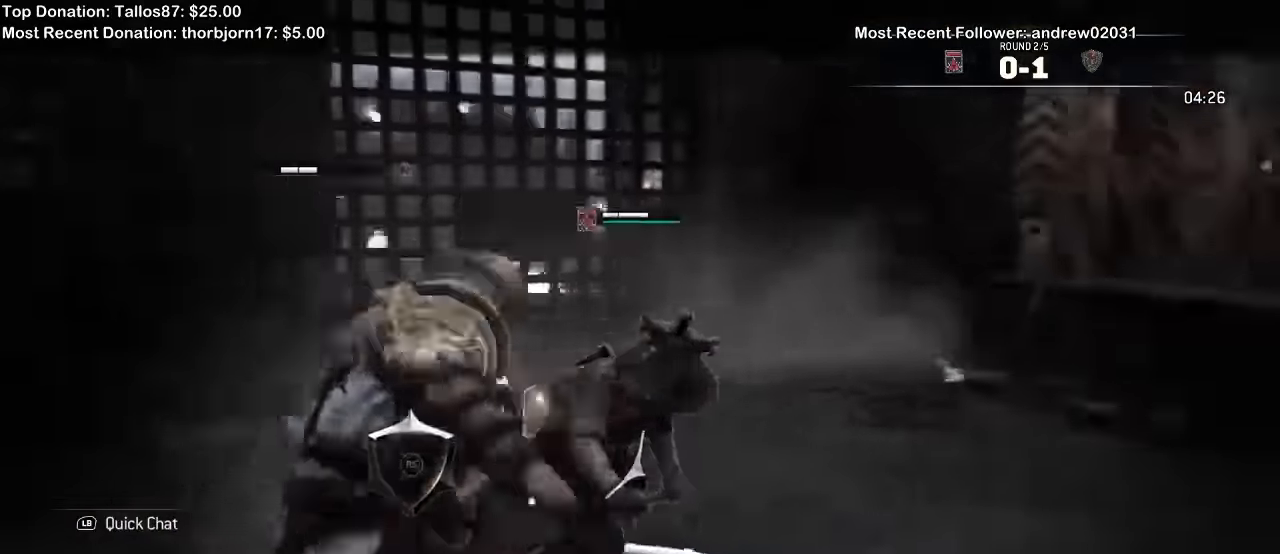
{"buttons": ["X", "L2"], "left_stick": "up-right", "right_stick": "center", "events": [[167, "right_stick", "right"], [333, "left_stick", "up-right"], [400, "right_stick", "center"], [467, "X", "down"]]}
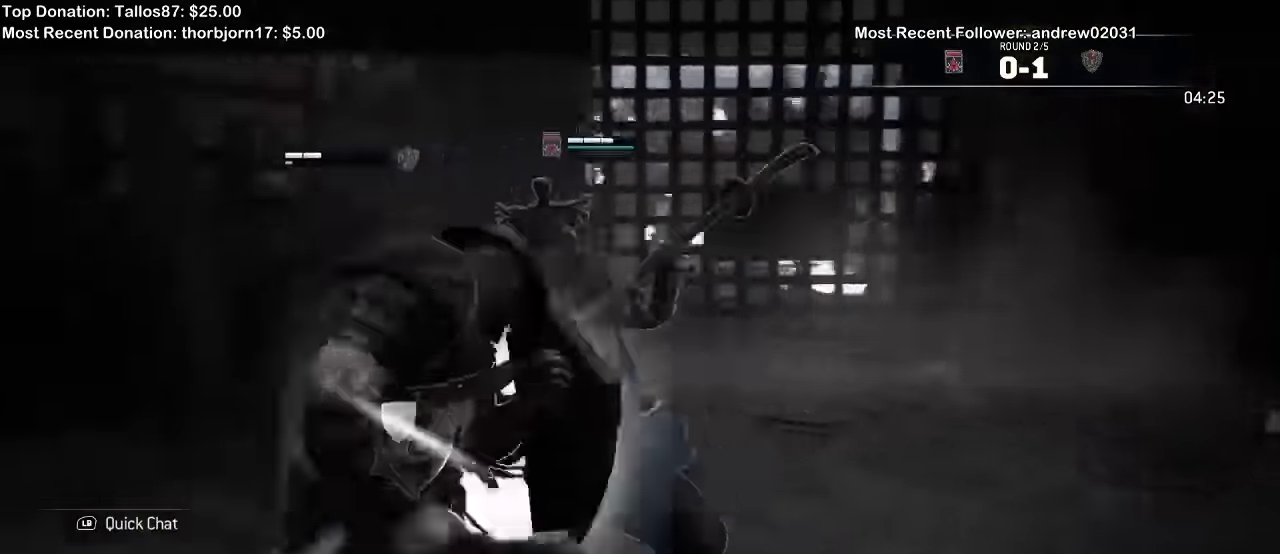
{"buttons": ["L2"], "left_stick": "down", "right_stick": "center"}
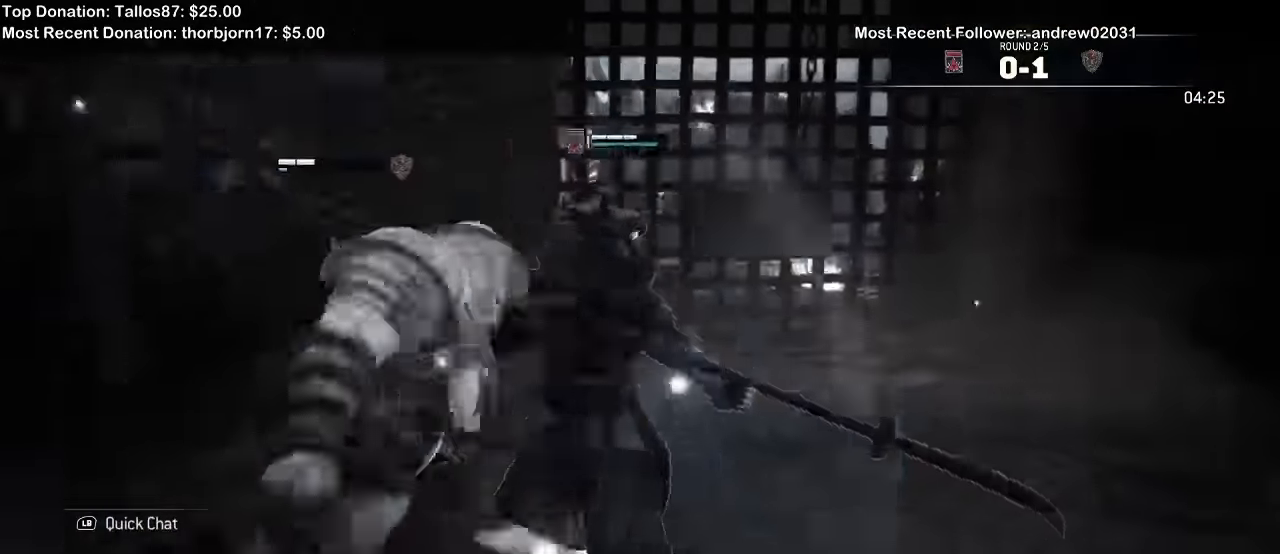
{"buttons": ["L2"], "left_stick": "down", "right_stick": "left", "events": [[467, "right_stick", "left"]]}
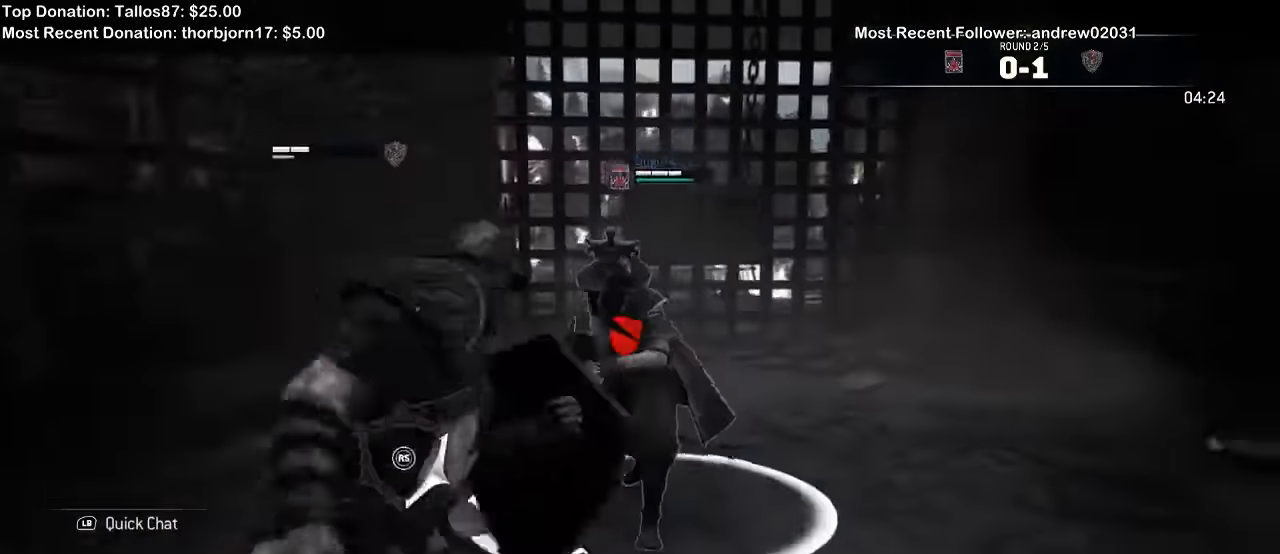
{"buttons": ["L2"], "left_stick": "right", "right_stick": "center", "events": [[33, "right_stick", "up-left"], [233, "right_stick", "center"], [333, "left_stick", "right"], [400, "X", "down"], [467, "X", "up"]]}
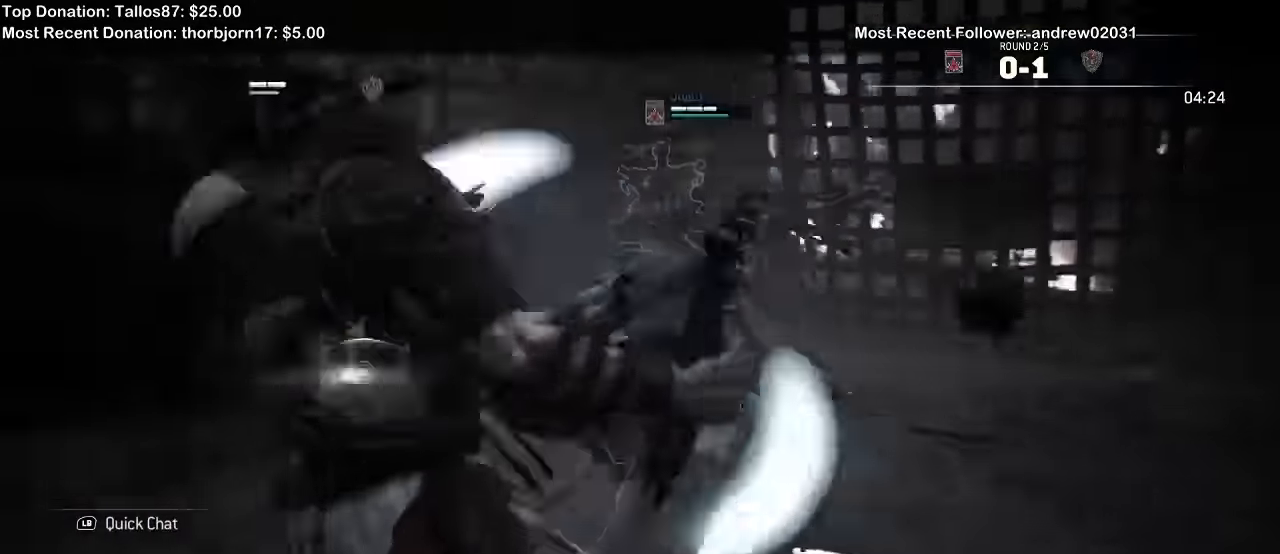
{"buttons": ["L2"], "left_stick": "down", "right_stick": "center", "events": [[133, "L1", "down"], [133, "left_stick", "down"], [167, "R1", "down"], [200, "L1", "up"], [233, "R1", "up"]]}
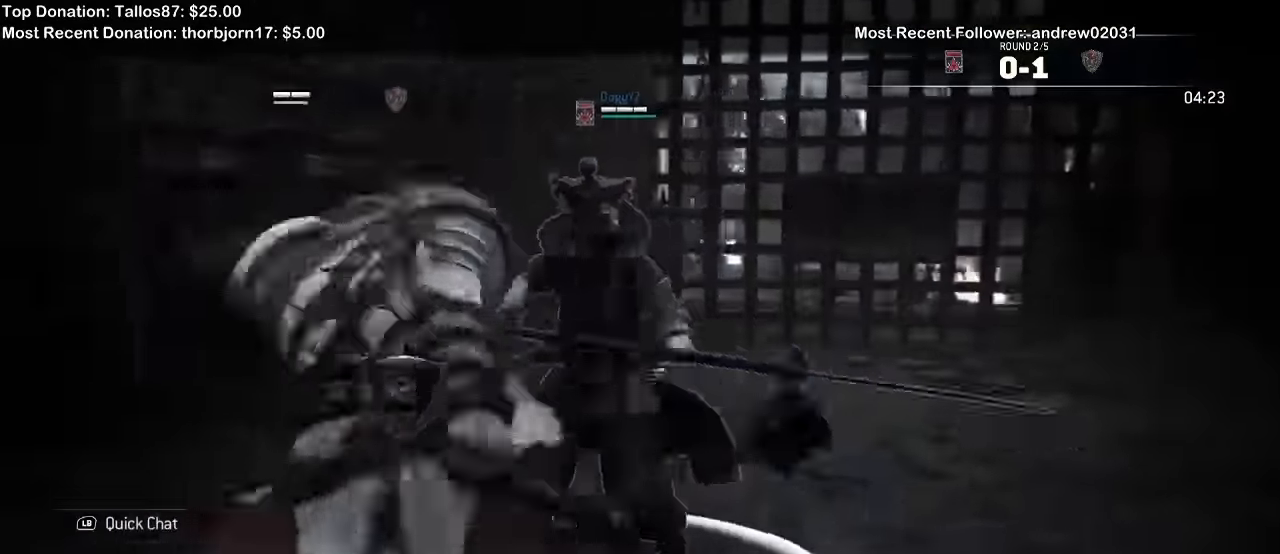
{"buttons": ["L2"], "left_stick": "down", "right_stick": "center", "events": []}
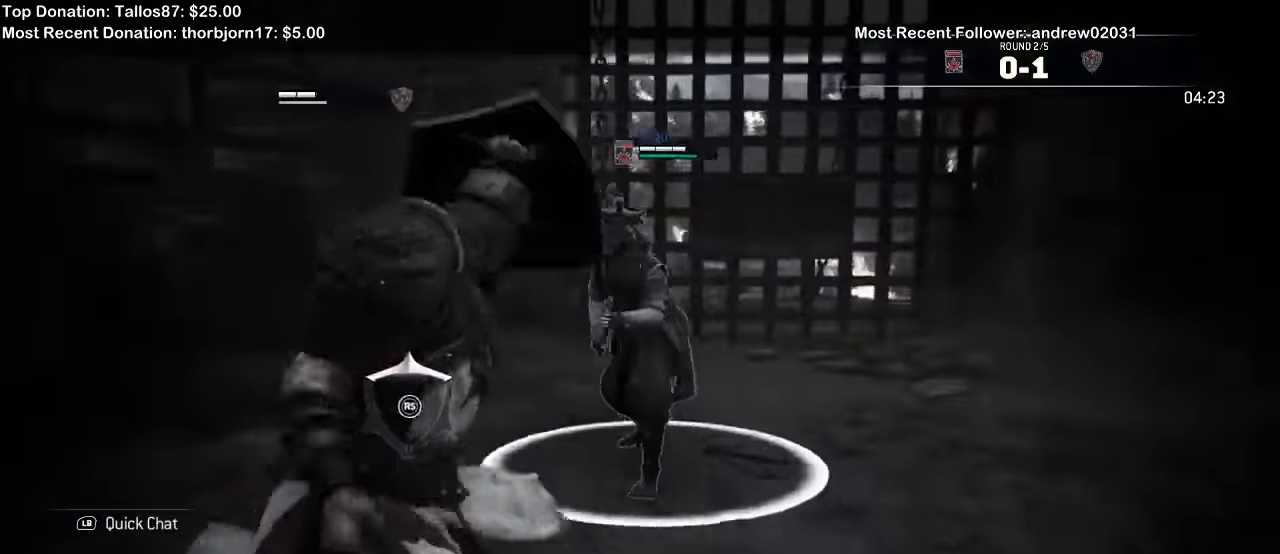
{"buttons": ["L2"], "left_stick": "down-right", "right_stick": "right", "events": [[33, "right_stick", "up"], [400, "right_stick", "center"], [467, "left_stick", "down-right"], [500, "right_stick", "right"]]}
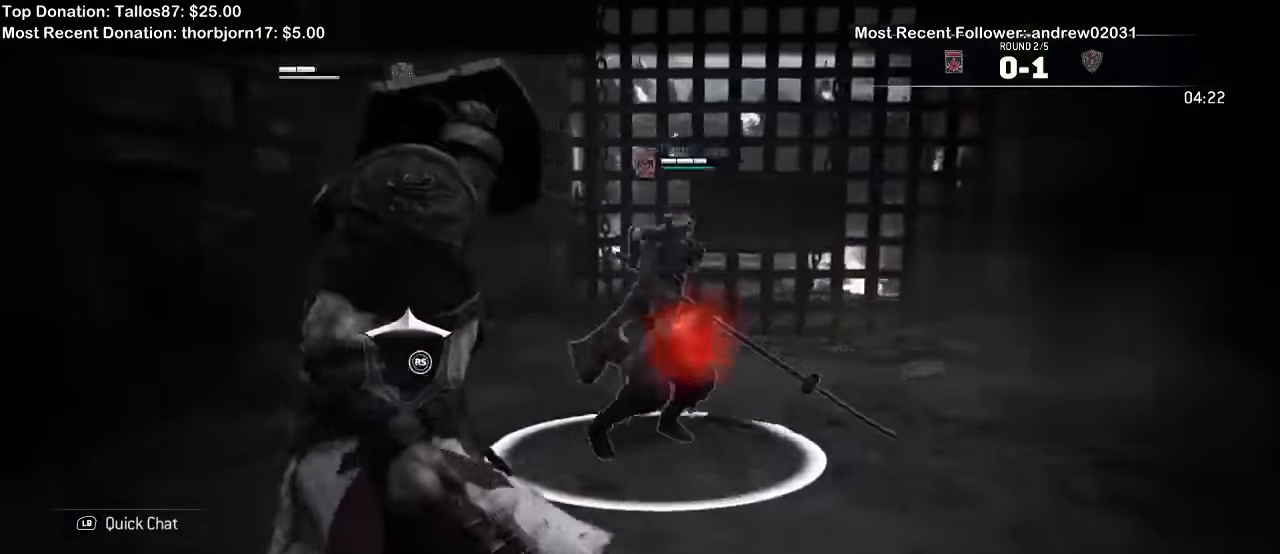
{"buttons": ["L2"], "left_stick": "right", "right_stick": "center", "events": [[167, "L1", "down"], [233, "L1", "up"], [233, "left_stick", "right"], [233, "right_stick", "center"], [267, "L1", "down"], [300, "L1", "up"]]}
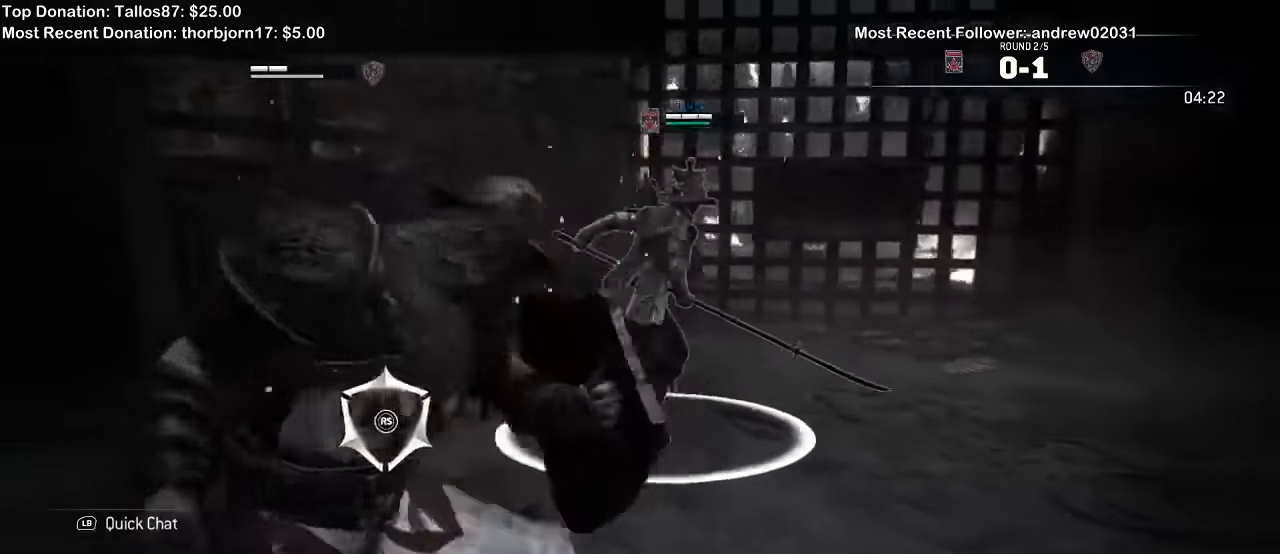
{"buttons": ["L2"], "left_stick": "right", "right_stick": "right", "events": [[67, "right_stick", "left"], [300, "right_stick", "right"]]}